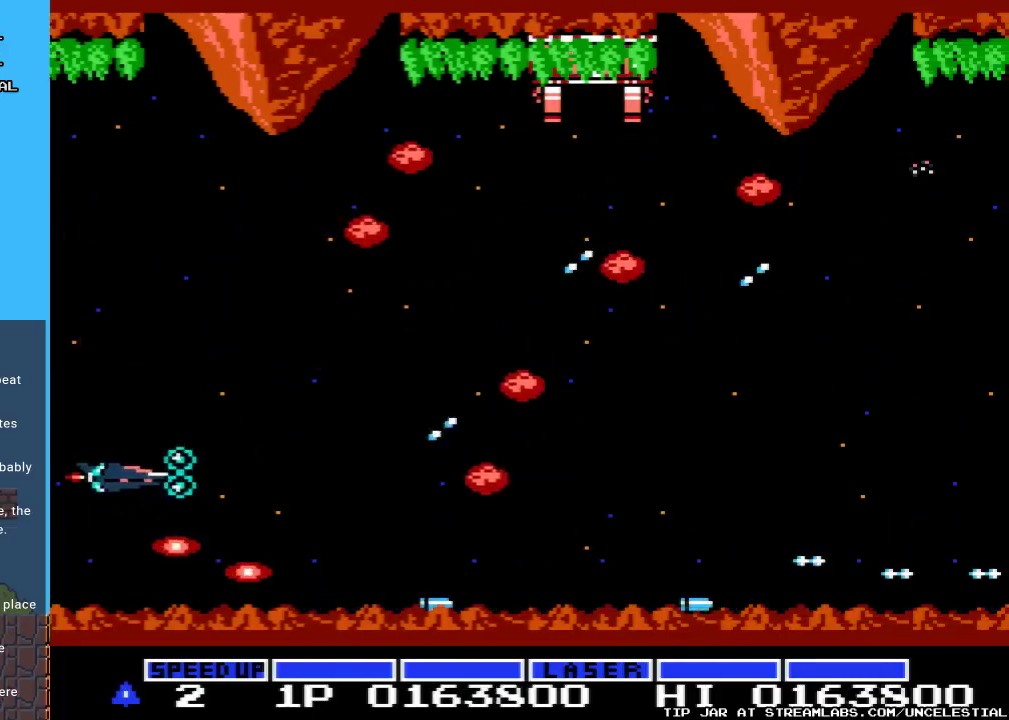
Gameplay with a controller (Nintendo layout); each line is a JSON object with the inputs held at the frame after it. "events" lists button and stick changes between this image and that frame as [ms after this image, input, new state], when the widget could be followed in between. Not read: L3 R3.
{"buttons": ["A"], "events": [[33, "A", "down"], [133, "DPAD_UP", "up"], [167, "A", "up"], [200, "DPAD_DOWN", "down"], [233, "A", "down"], [367, "A", "up"], [433, "A", "down"], [467, "DPAD_DOWN", "up"]]}
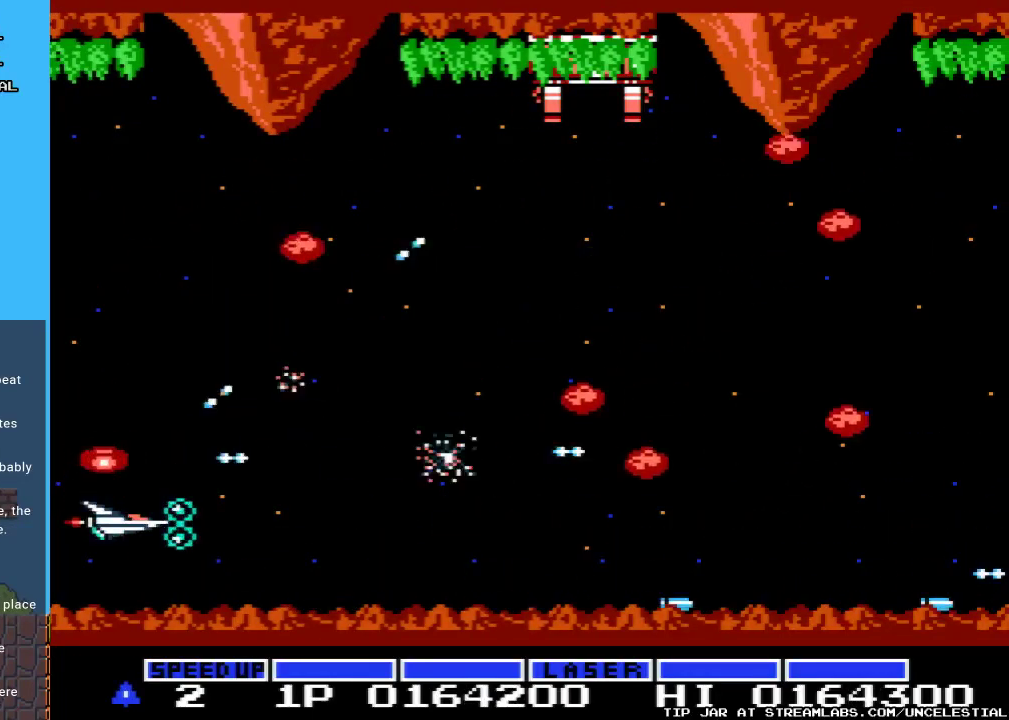
{"buttons": [], "events": [[67, "A", "up"], [133, "A", "down"], [233, "DPAD_DOWN", "down"], [267, "A", "up"], [333, "A", "down"], [333, "DPAD_DOWN", "up"], [433, "A", "up"]]}
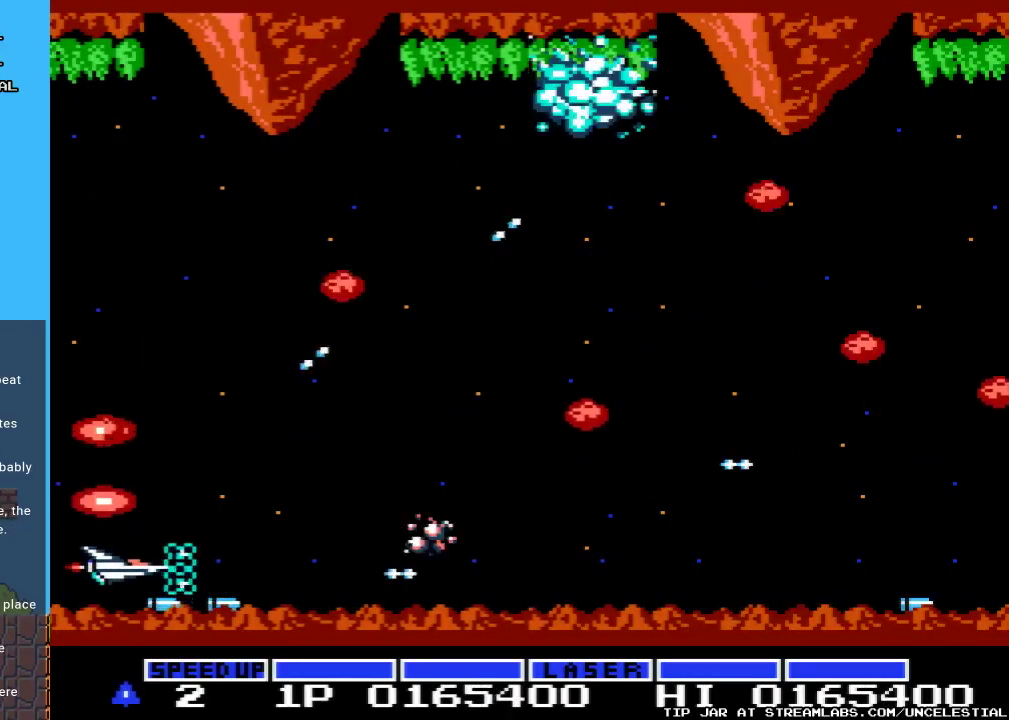
{"buttons": ["A"], "events": [[33, "A", "down"], [167, "A", "up"], [233, "A", "down"], [367, "A", "up"], [433, "A", "down"]]}
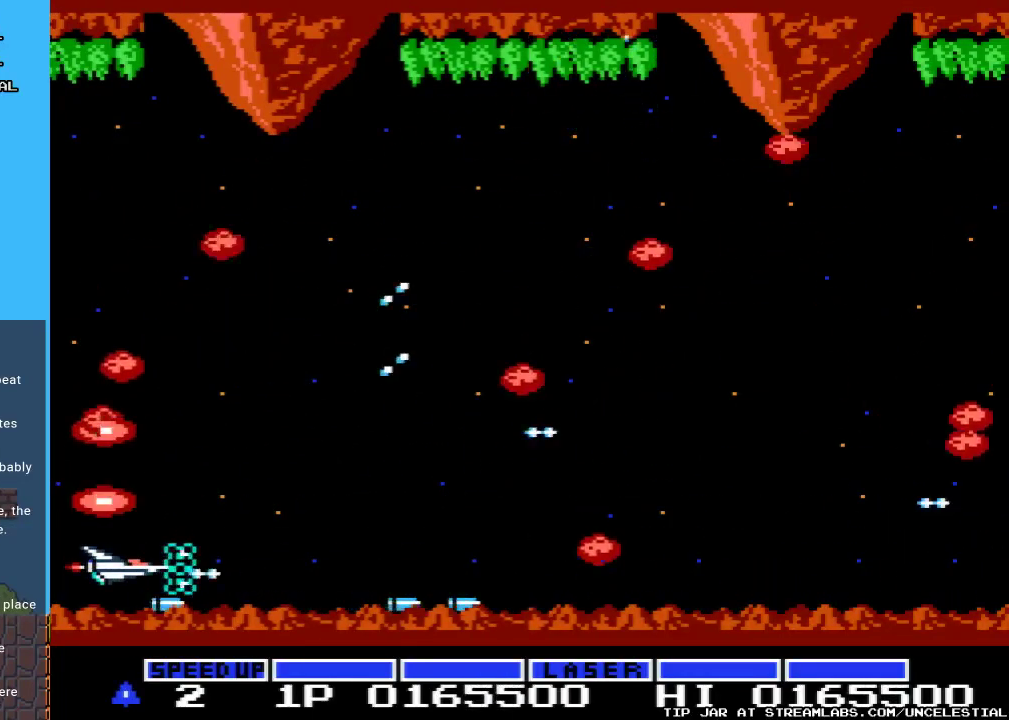
{"buttons": [], "events": [[67, "A", "up"], [133, "A", "down"], [267, "A", "up"], [333, "A", "down"], [433, "A", "up"]]}
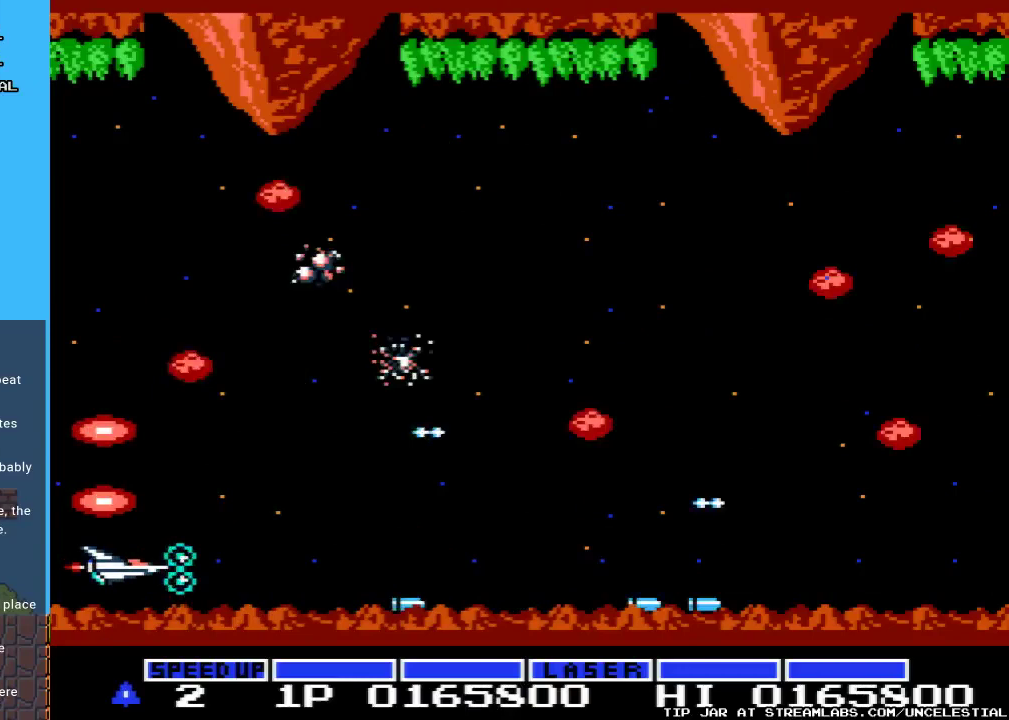
{"buttons": ["A"], "events": [[33, "A", "down"], [167, "A", "up"], [267, "A", "down"], [367, "A", "up"], [467, "A", "down"]]}
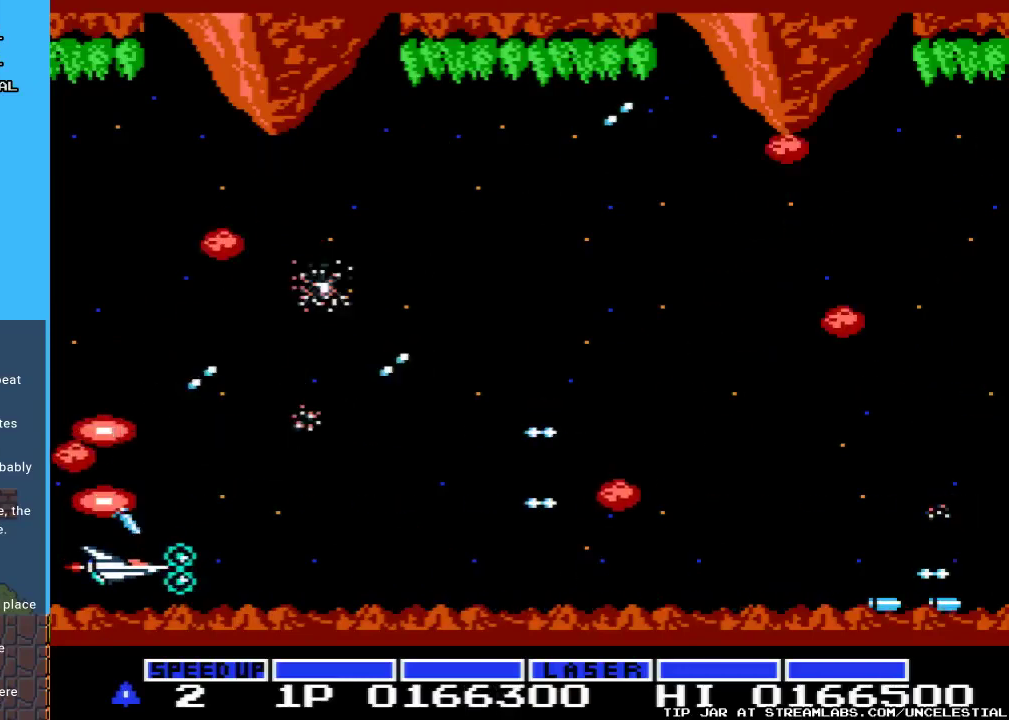
{"buttons": [], "events": [[100, "A", "up"], [167, "A", "down"], [267, "A", "up"], [367, "A", "down"], [467, "A", "up"]]}
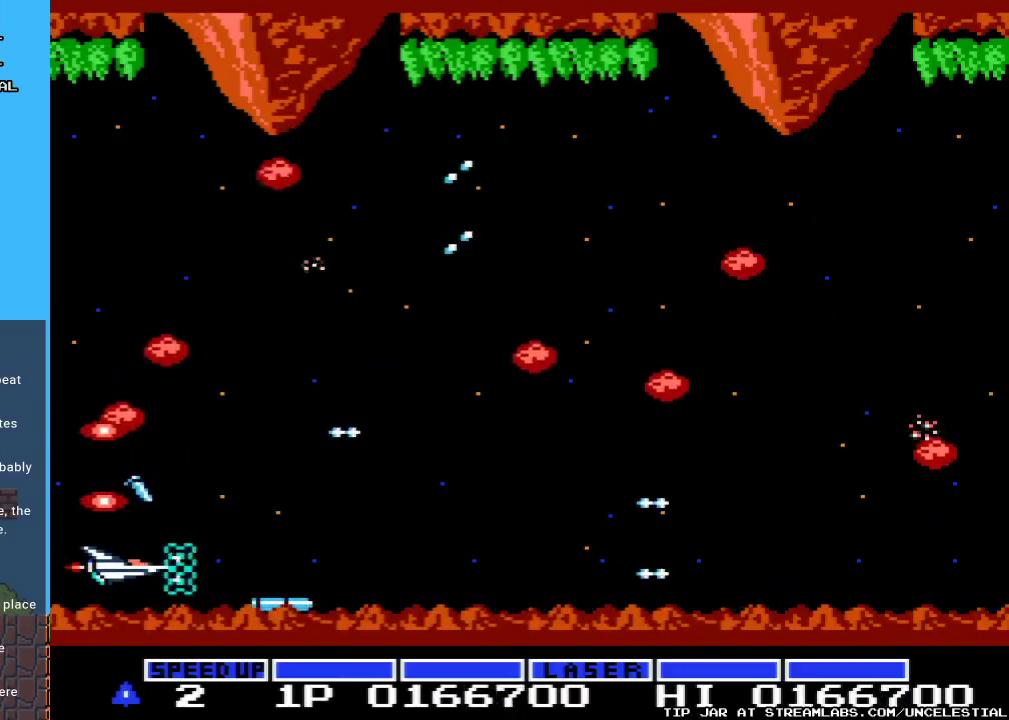
{"buttons": [], "events": [[33, "A", "down"], [167, "A", "up"], [233, "A", "down"], [333, "A", "up"], [400, "A", "down"], [500, "A", "up"]]}
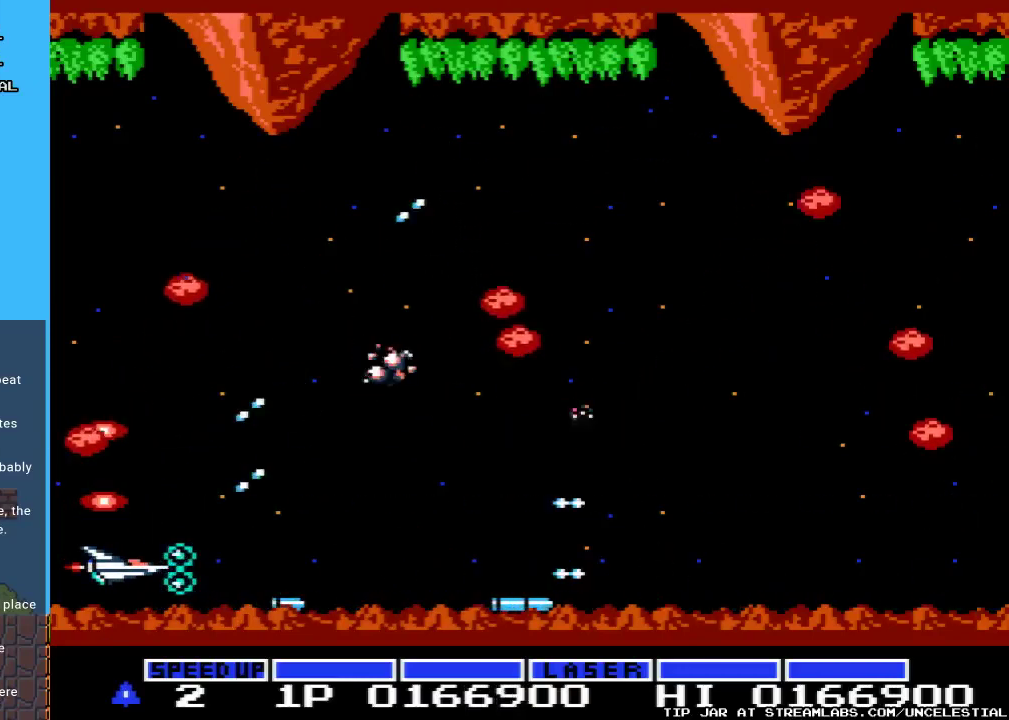
{"buttons": ["A"], "events": [[67, "A", "down"], [200, "A", "up"], [233, "A", "down"], [367, "A", "up"], [433, "A", "down"]]}
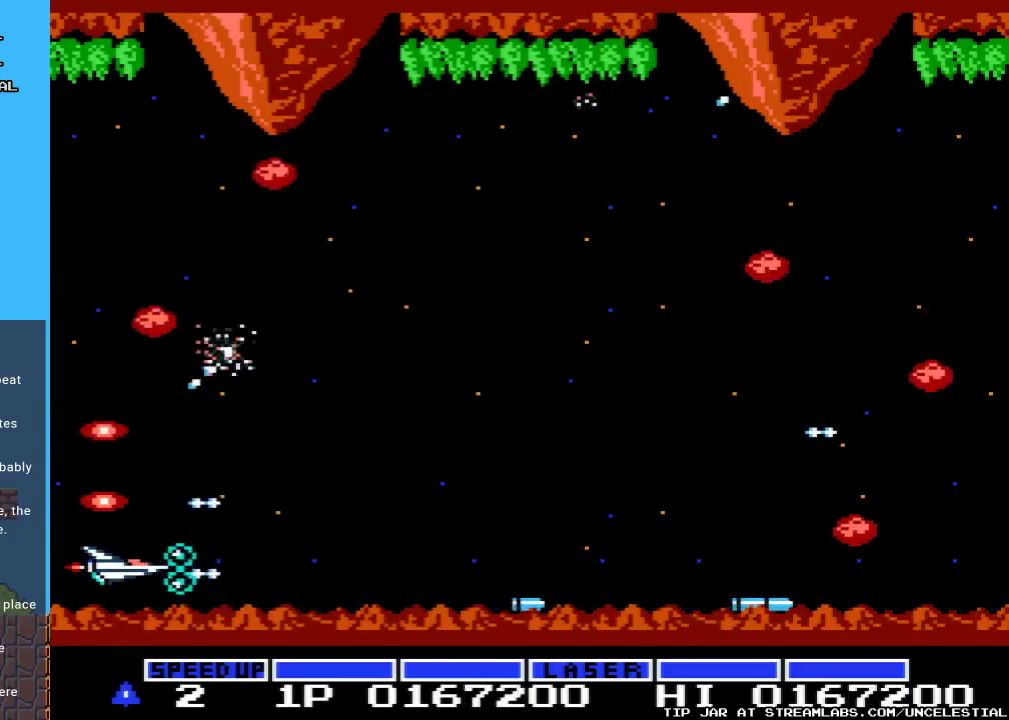
{"buttons": ["A"], "events": [[67, "A", "up"], [133, "A", "down"]]}
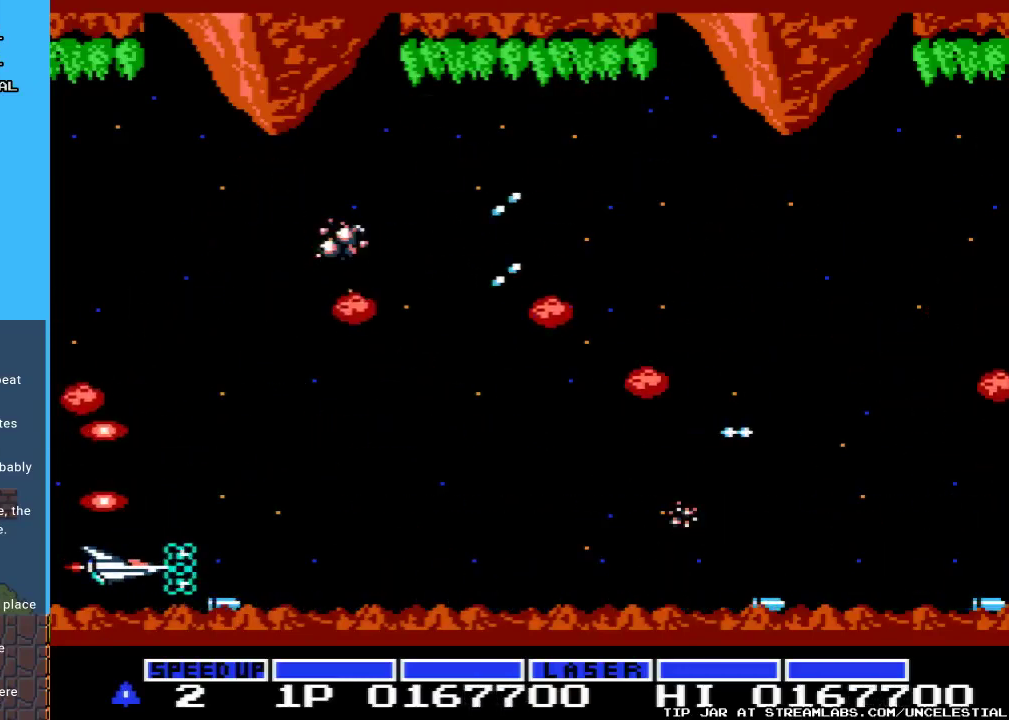
{"buttons": ["A"], "events": [[67, "A", "up"], [233, "A", "down"]]}
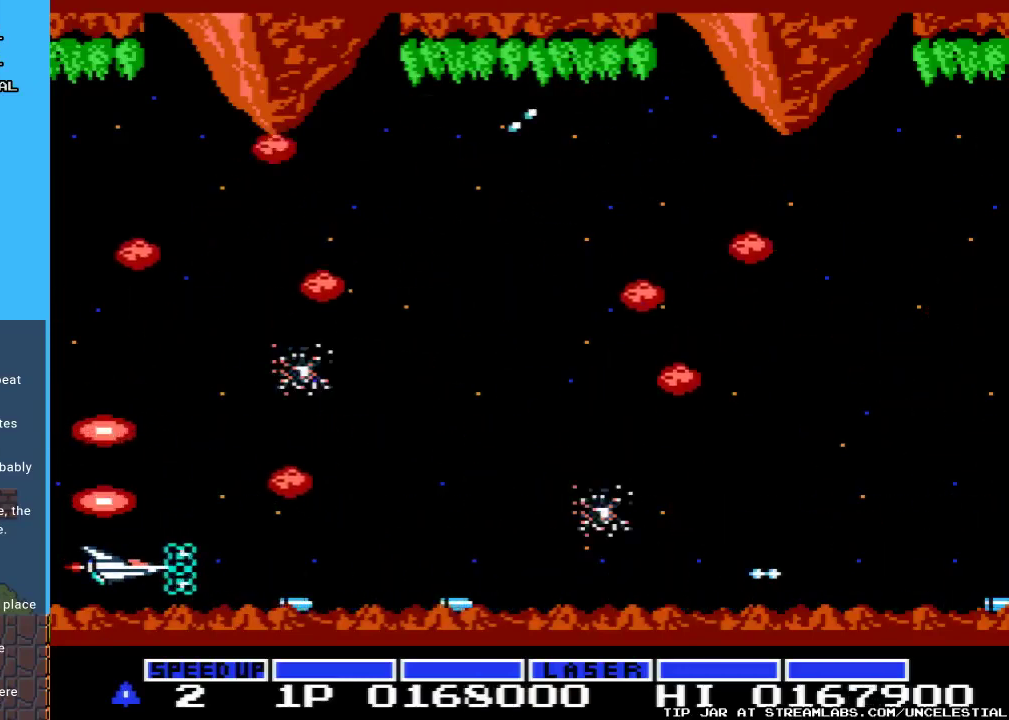
{"buttons": ["A"], "events": []}
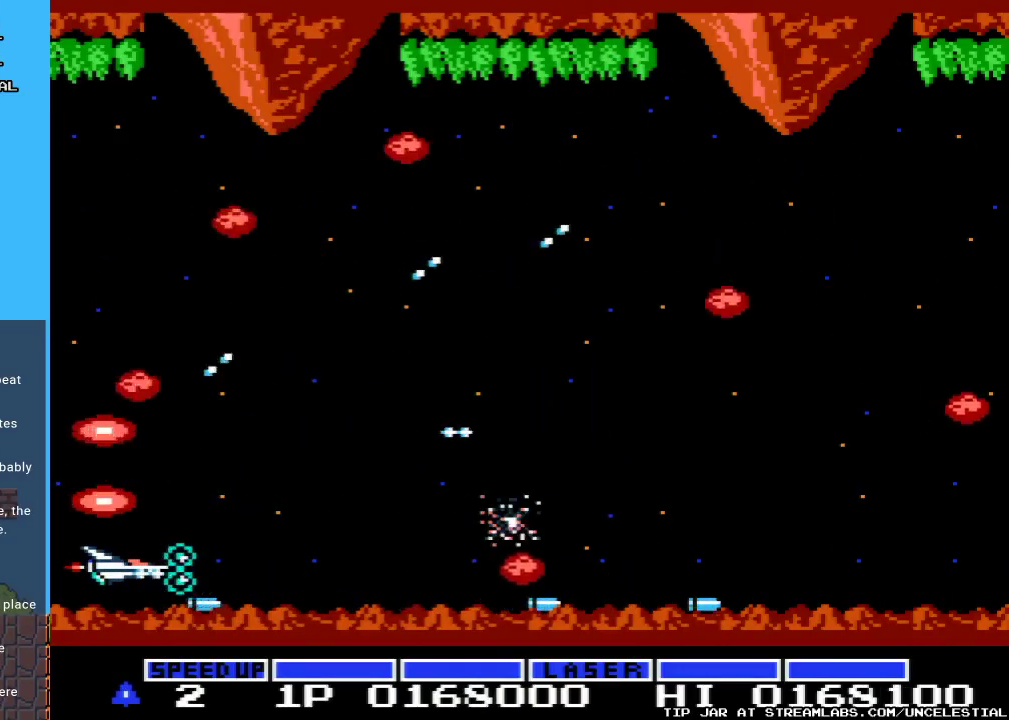
{"buttons": ["A"], "events": []}
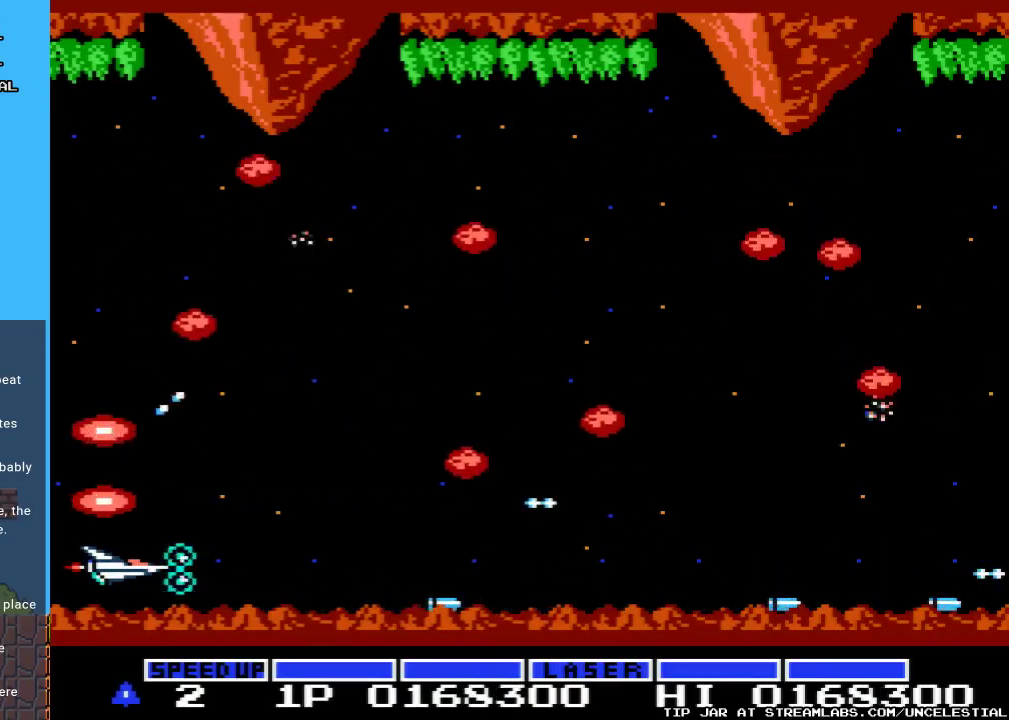
{"buttons": ["A"], "events": []}
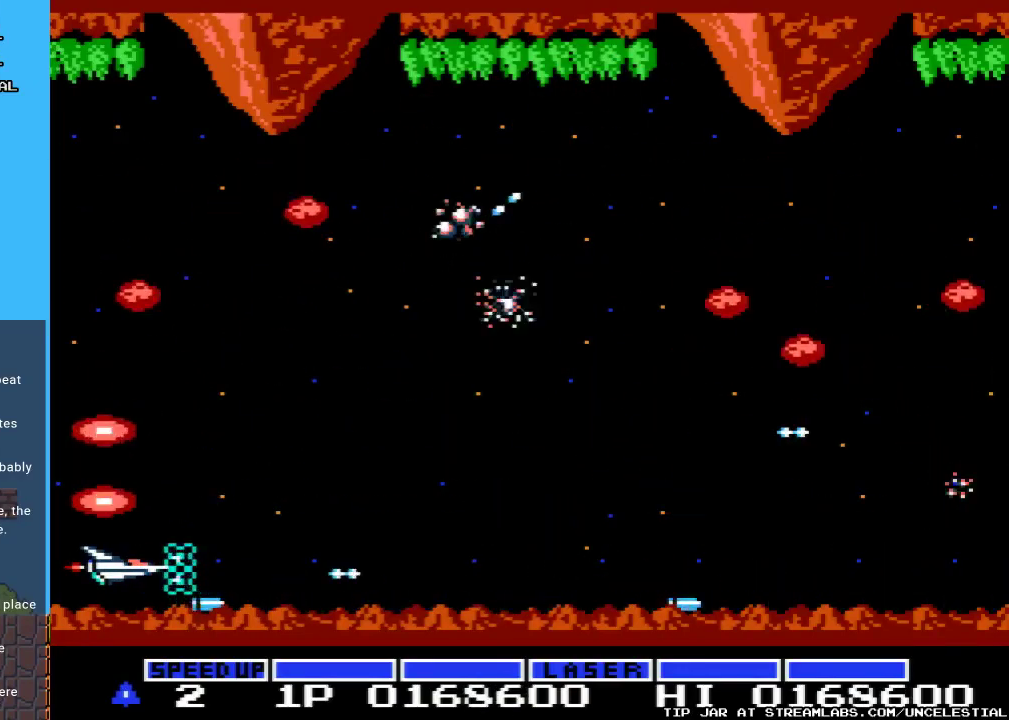
{"buttons": ["A"], "events": []}
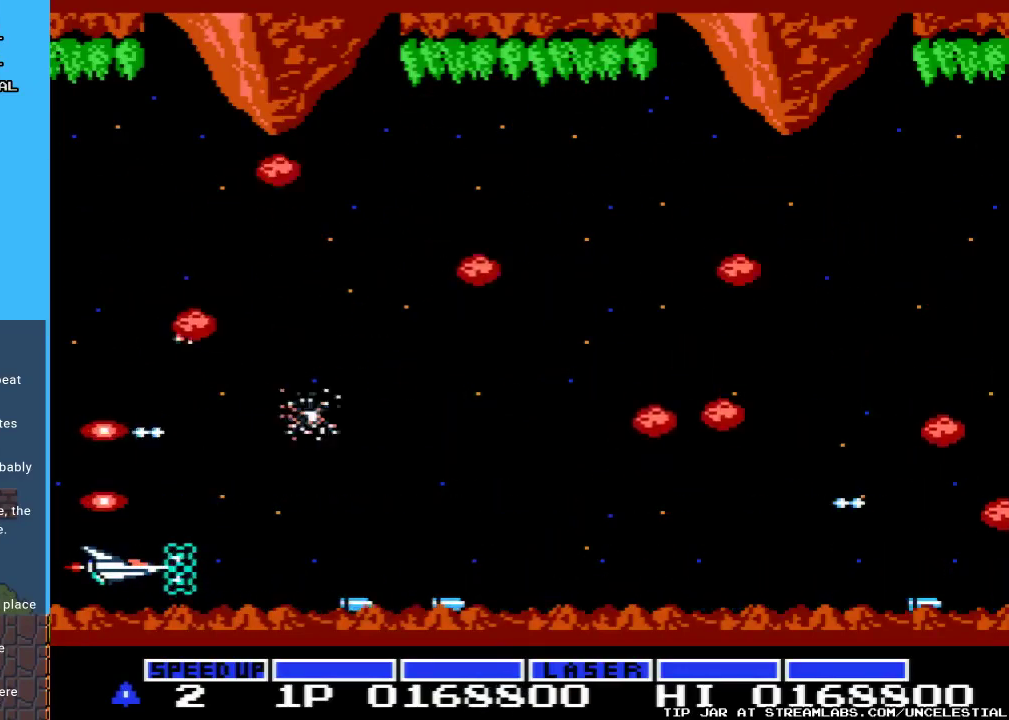
{"buttons": ["A"], "events": []}
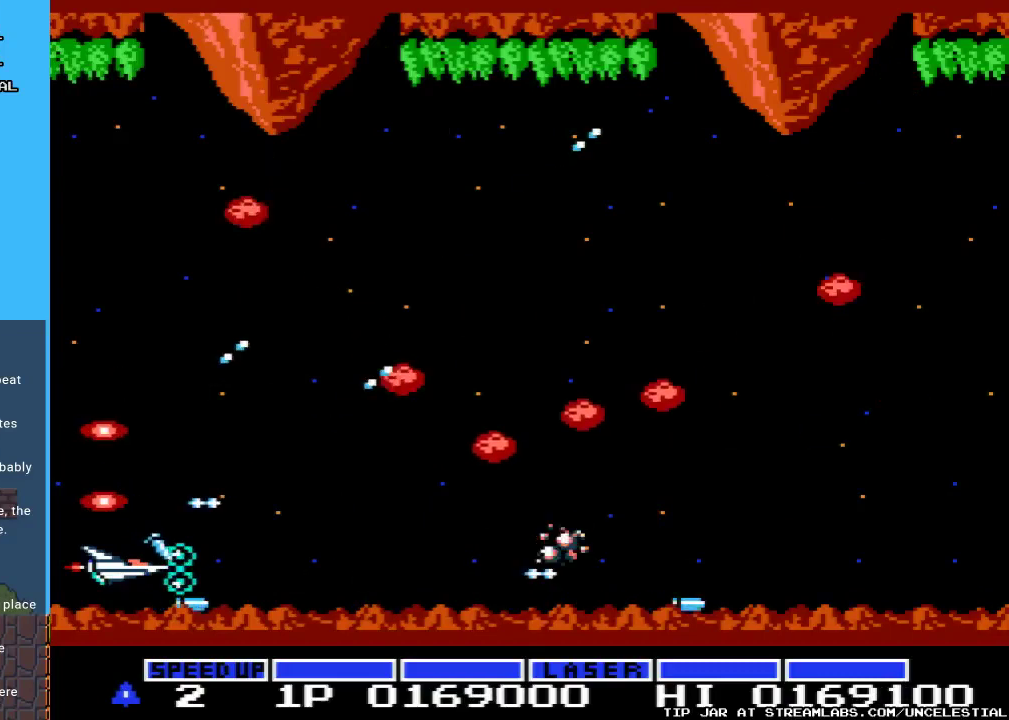
{"buttons": ["A"], "events": []}
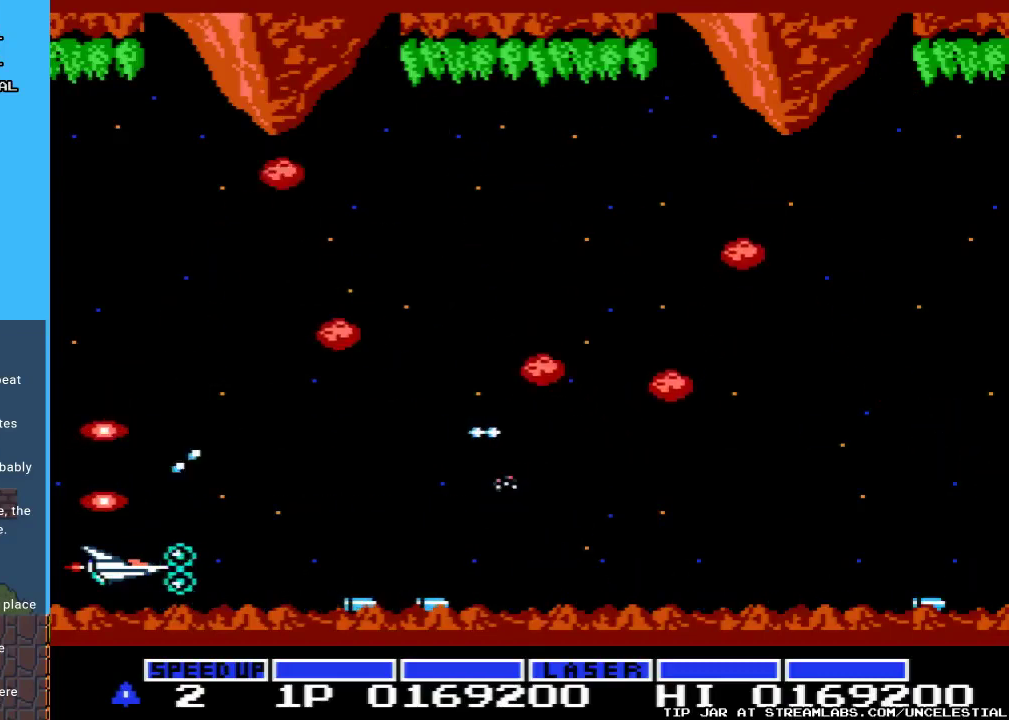
{"buttons": ["A"], "events": []}
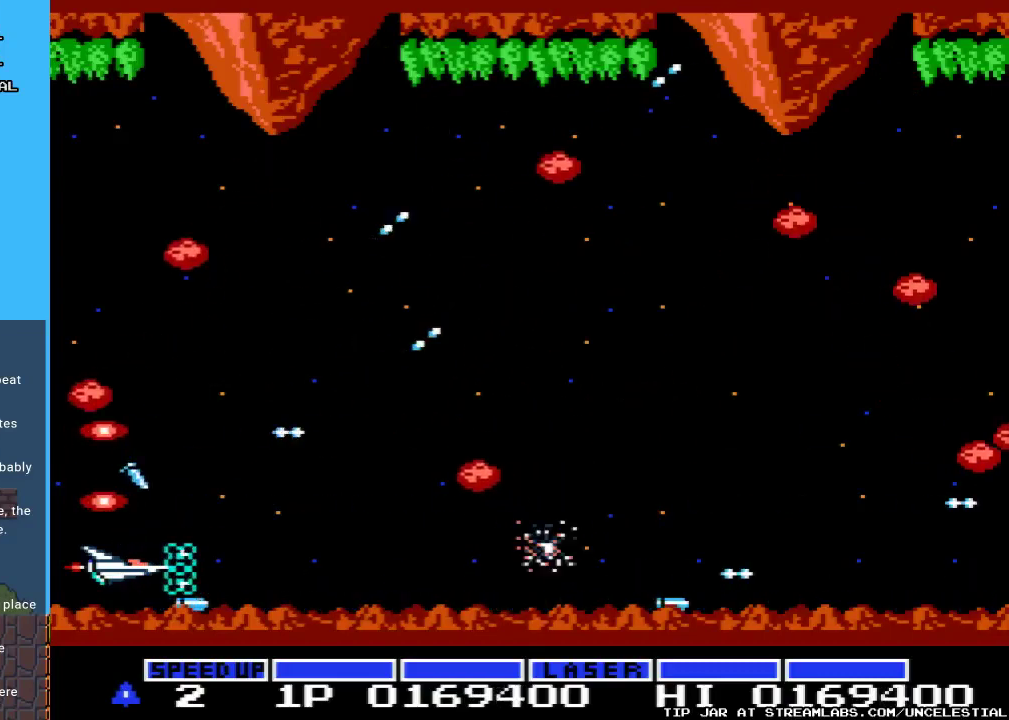
{"buttons": ["A"], "events": []}
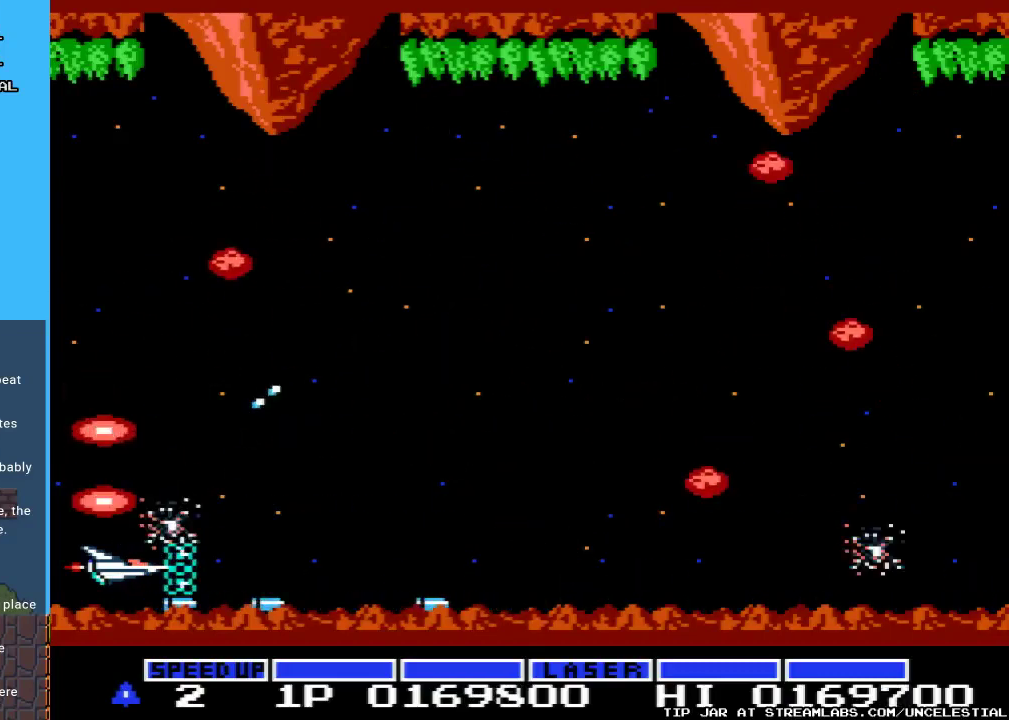
{"buttons": ["A"], "events": []}
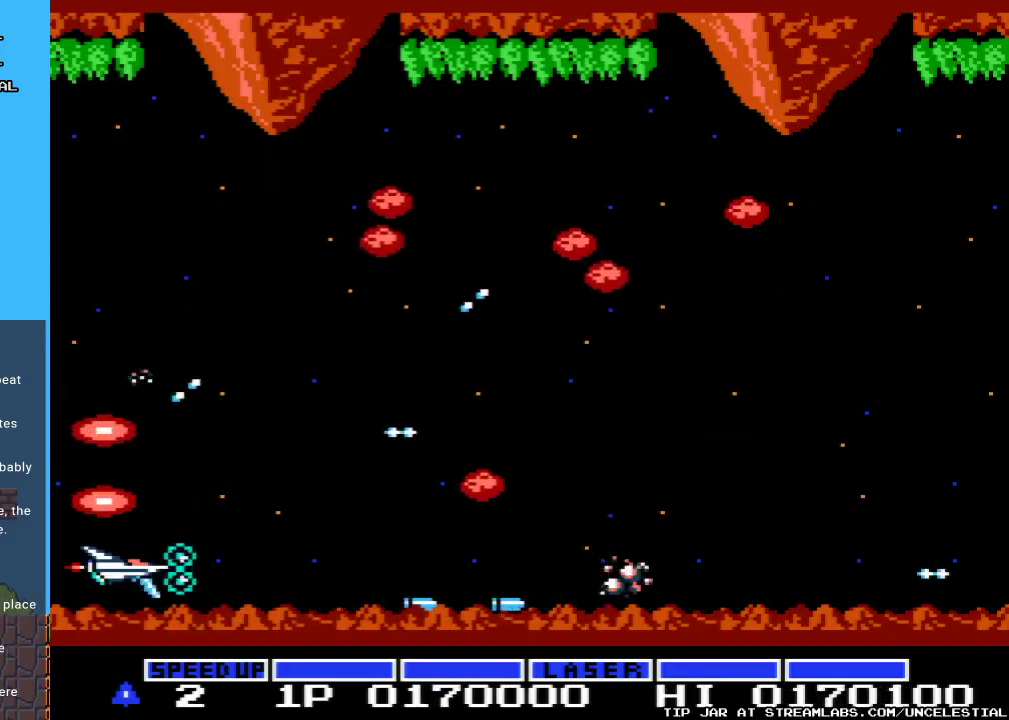
{"buttons": ["A"], "events": []}
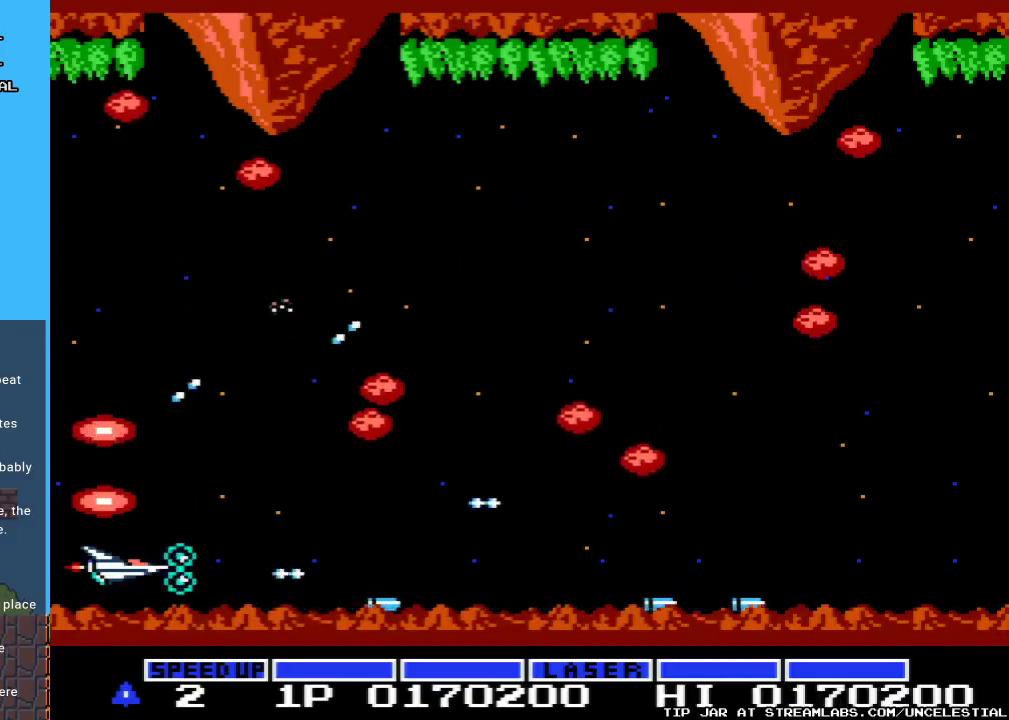
{"buttons": ["A"], "events": []}
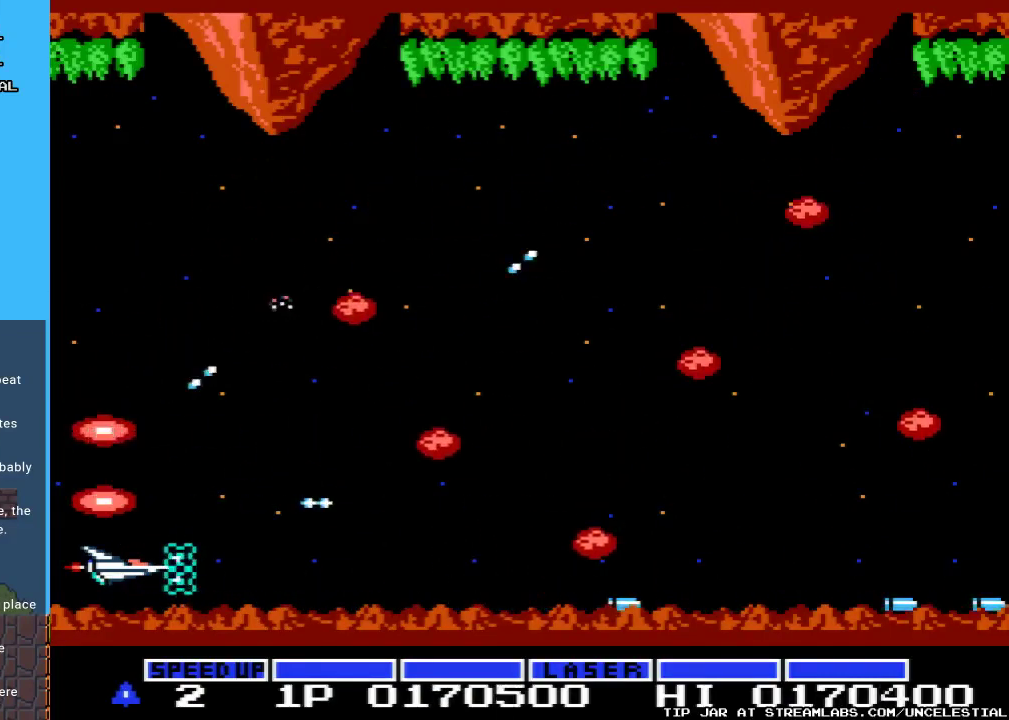
{"buttons": ["A"], "events": []}
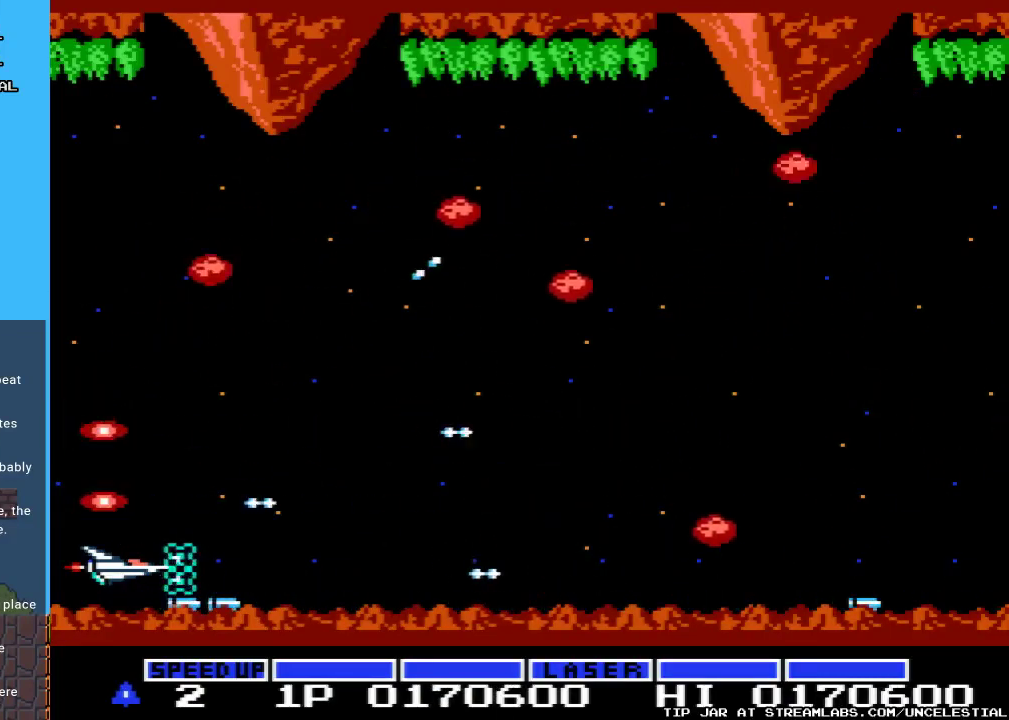
{"buttons": ["A"], "events": []}
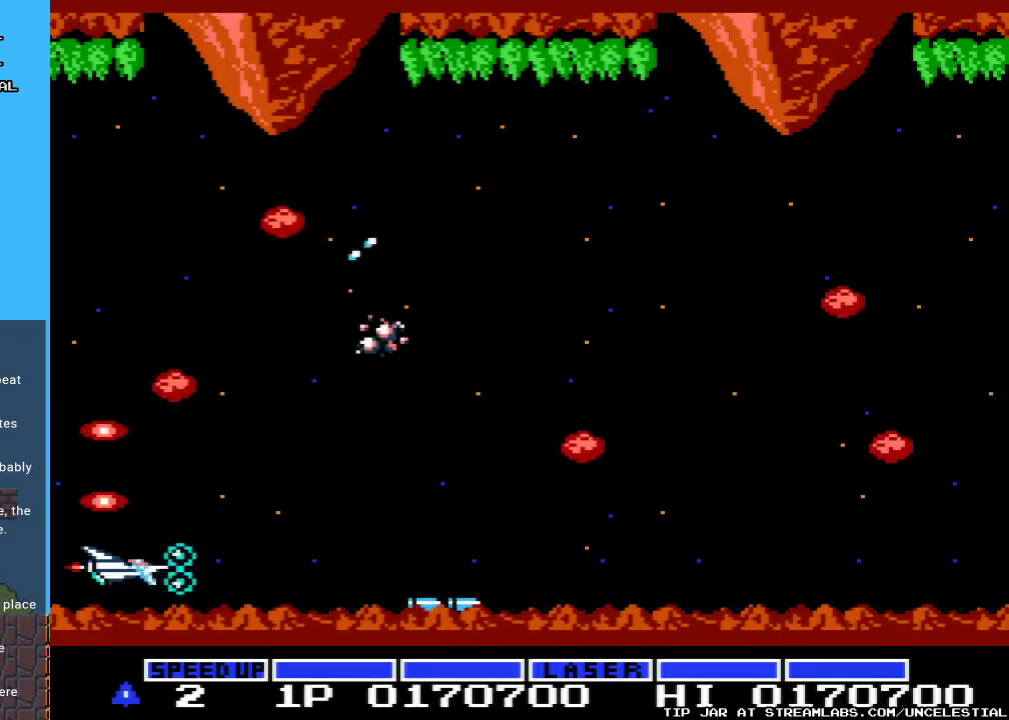
{"buttons": ["A"], "events": []}
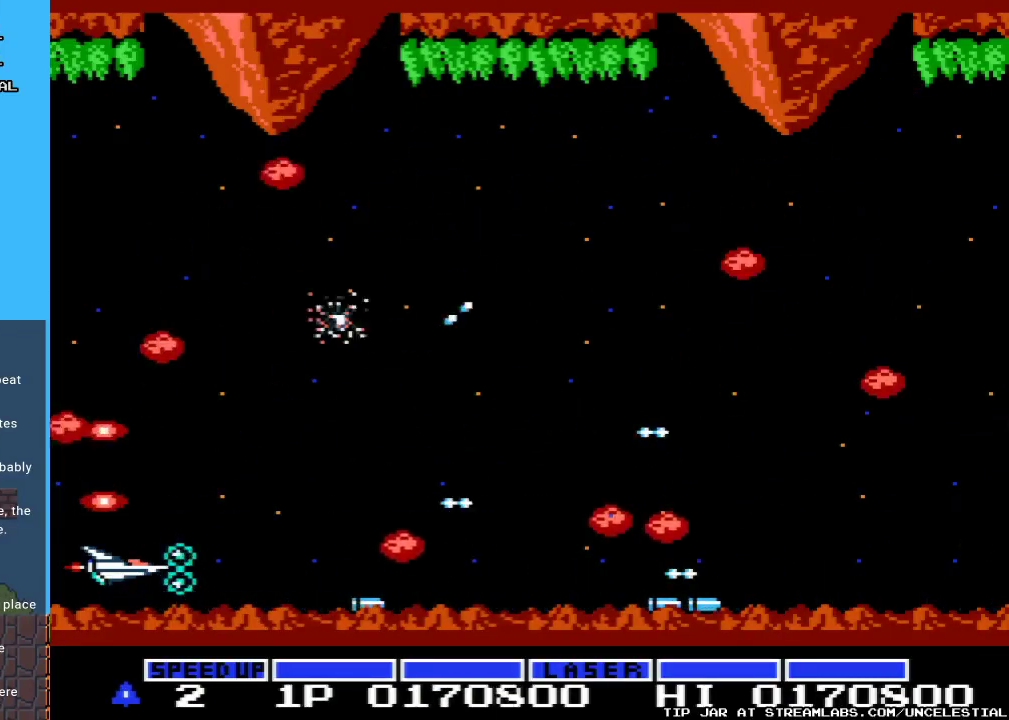
{"buttons": ["A"], "events": []}
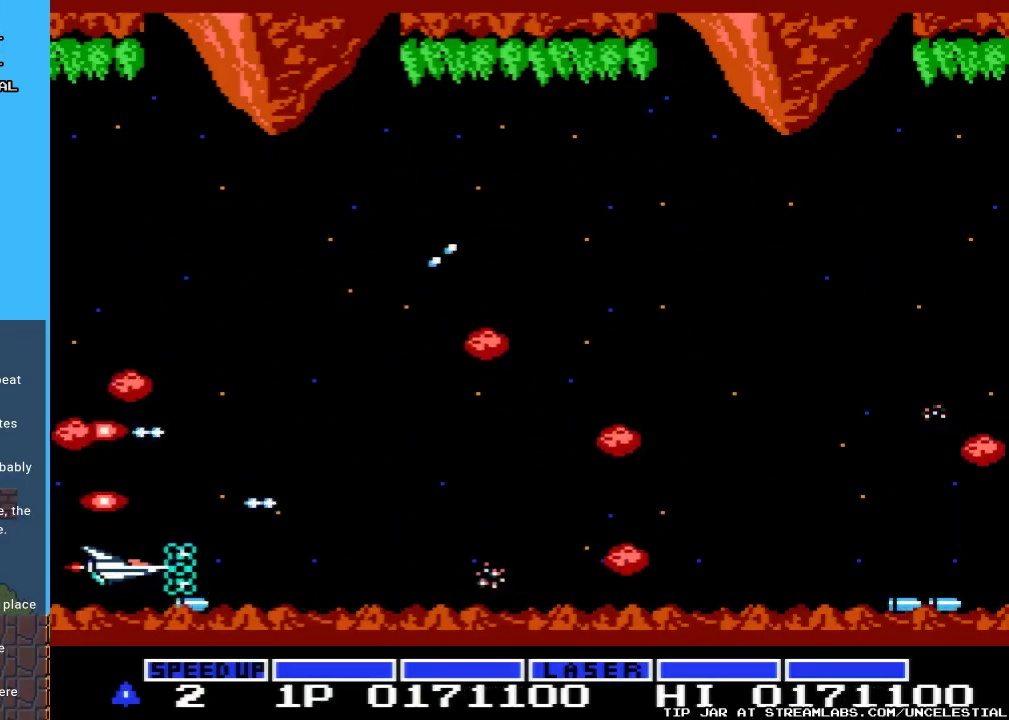
{"buttons": ["A"], "events": []}
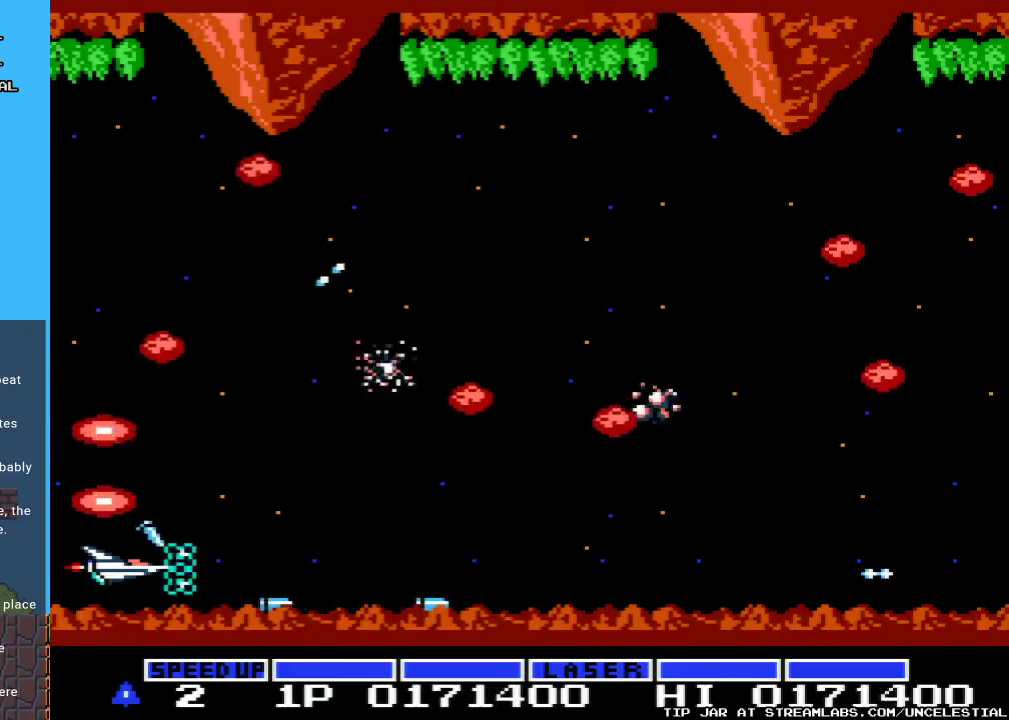
{"buttons": ["A"], "events": []}
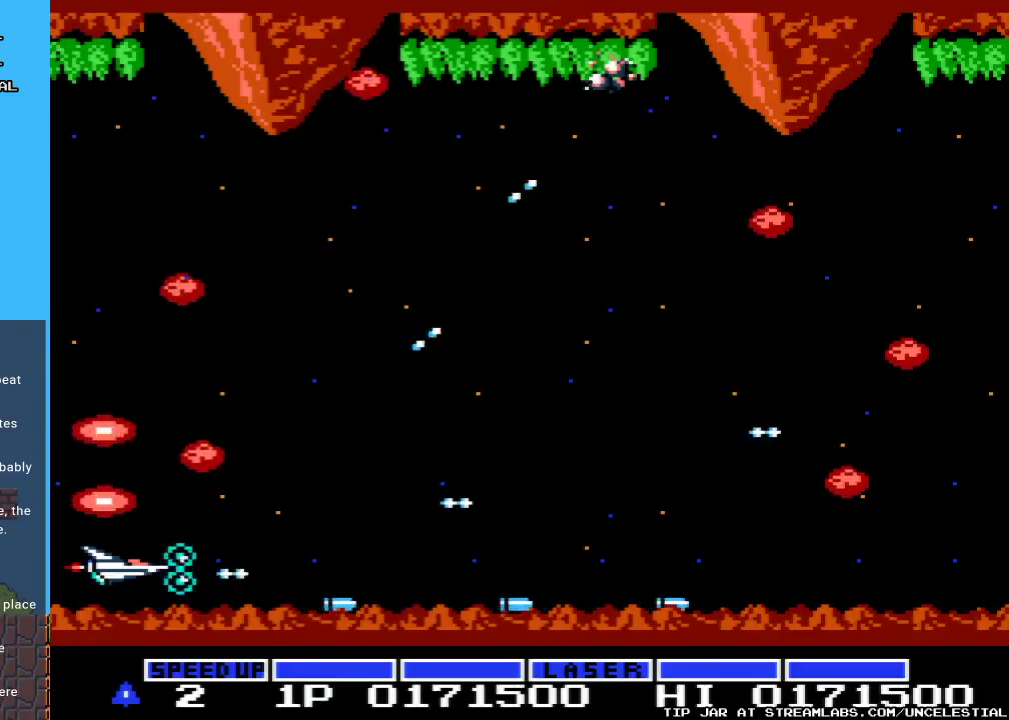
{"buttons": ["A"], "events": []}
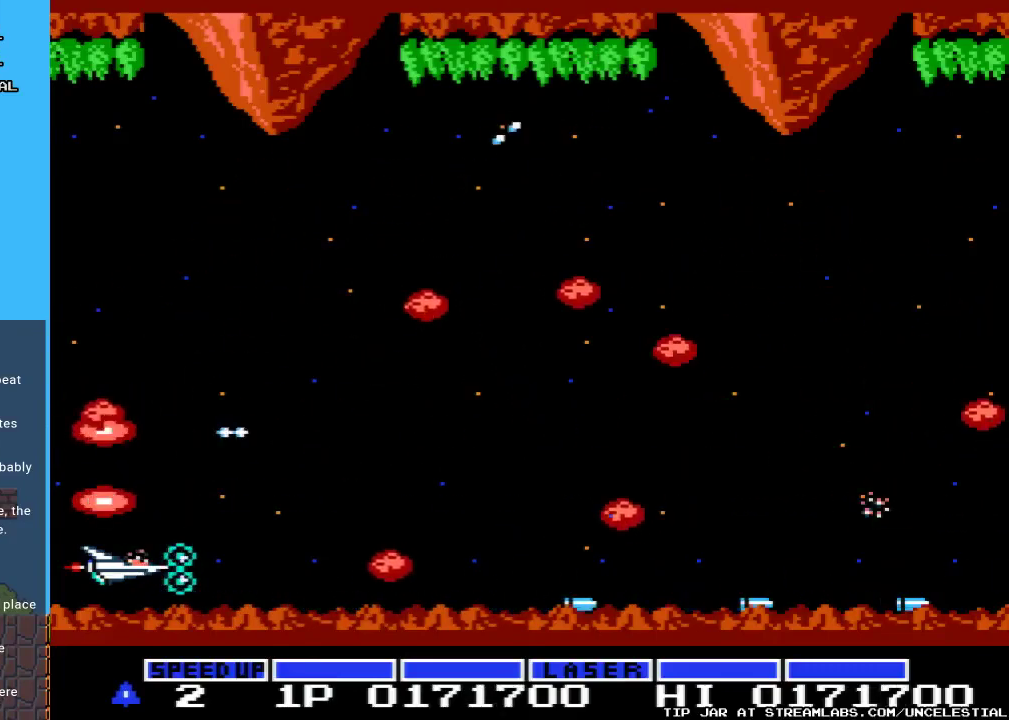
{"buttons": ["A"], "events": []}
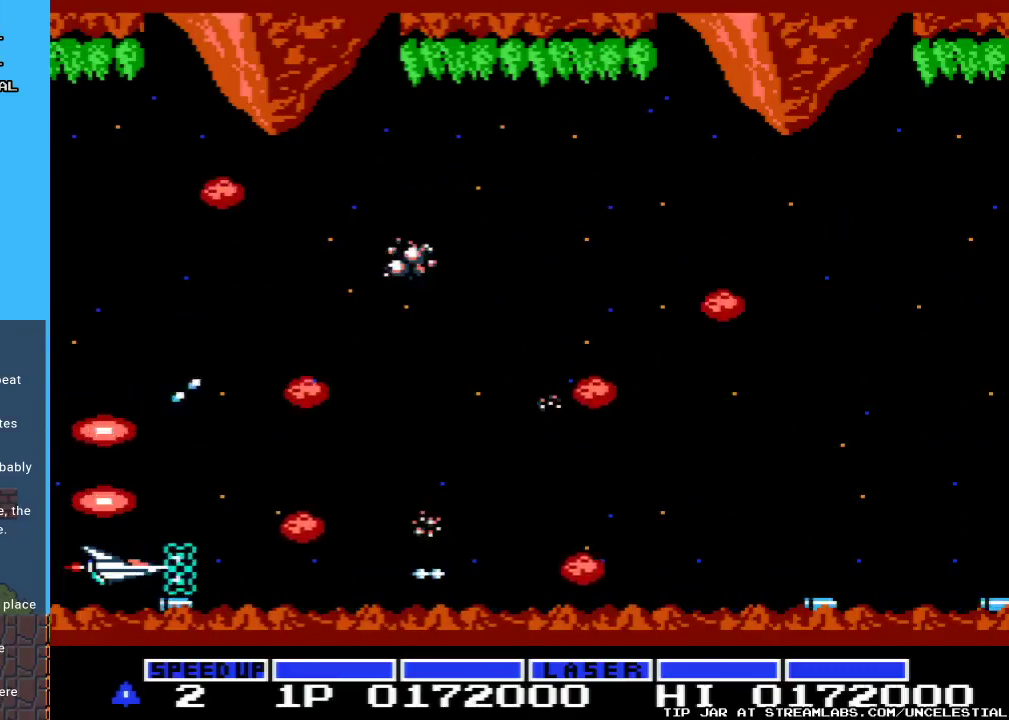
{"buttons": ["A"], "events": []}